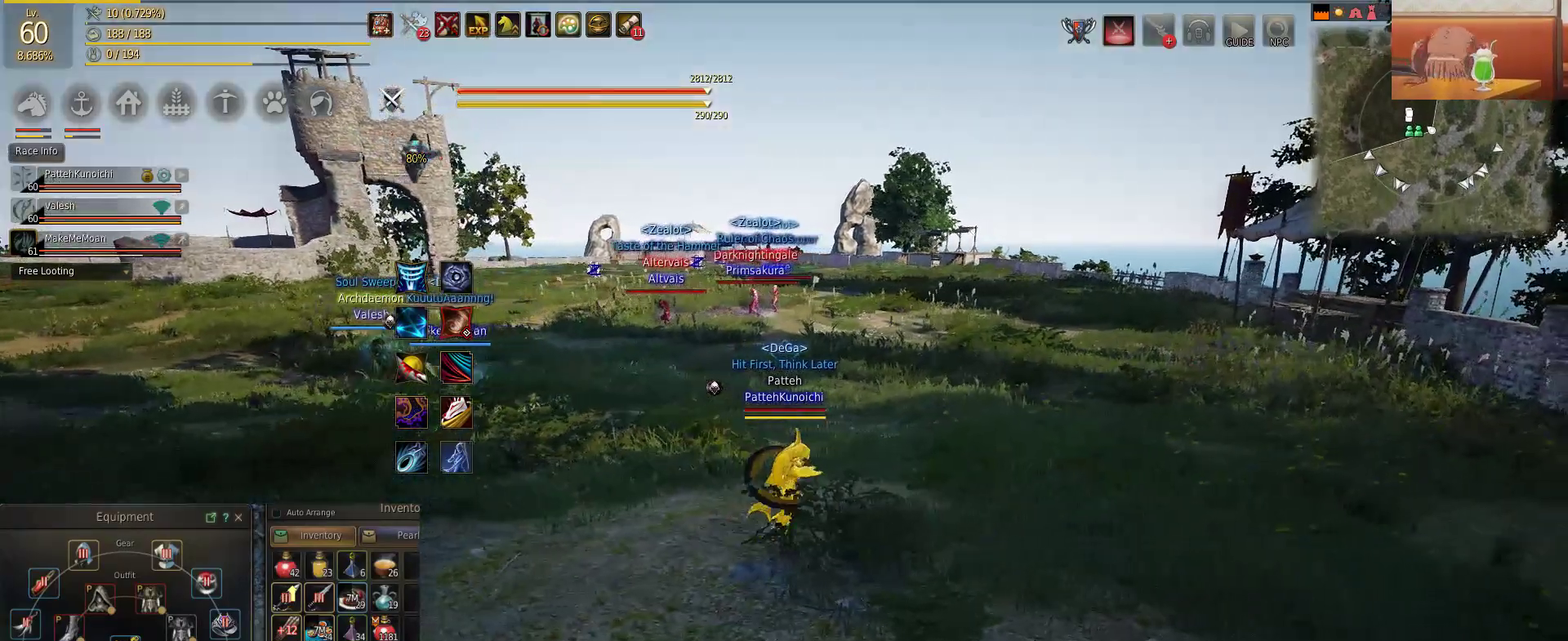
Gameplay with keyboard and mouse; each line is a JSON object with the keys and mouse buttons held at the frame after it. "events" lists presses ("down") and releases ("up") of "a", "c", "d", "e", "f", "q", "s", "shift", "space", "tab", "w", "mouse_left" and "mouse_right" between this image and that frame as [ms after this image, input, new state], when the widget could be followed in between. "mouse_left", "mouse_right" = the "left", "right" buttons of the "mouse" list. No other keys are recorded. Mouse movement is not recorded.
{"keys": ["d"], "mouse": [], "events": [[300, "d", "down"]]}
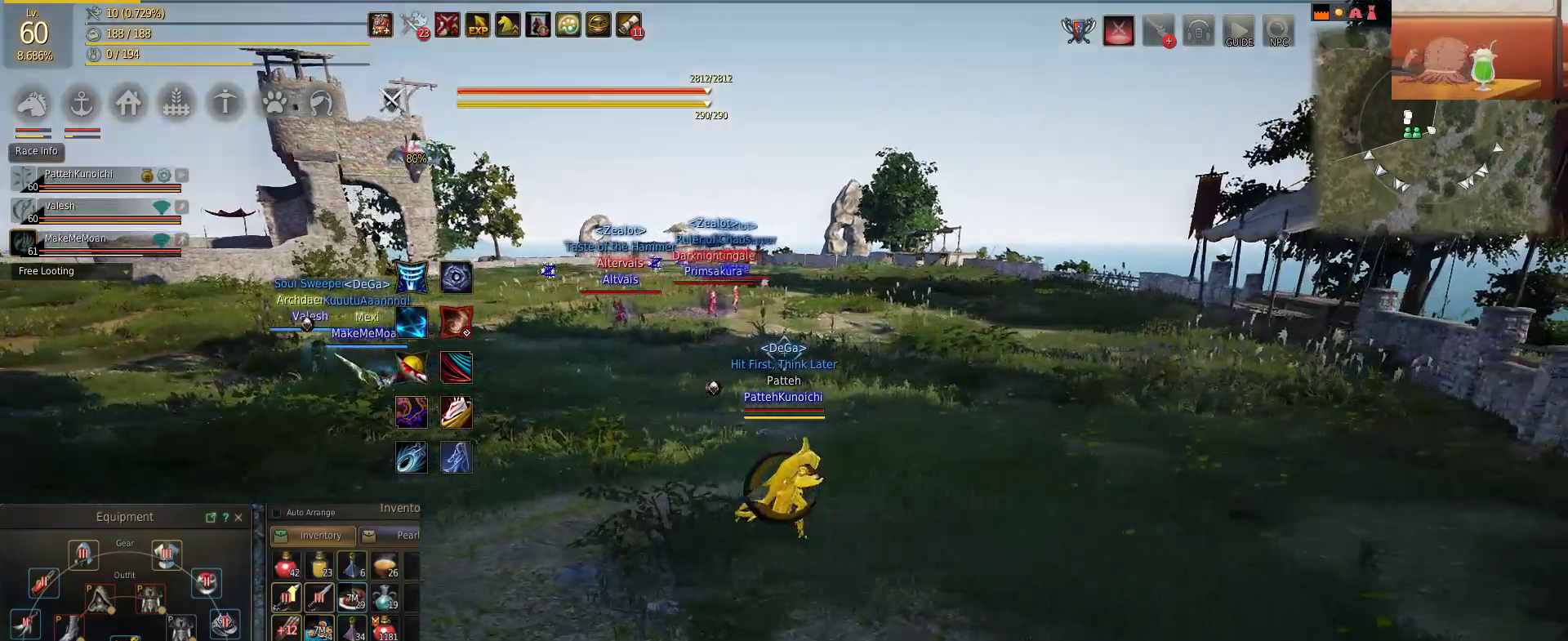
{"keys": ["w"], "mouse": [], "events": [[384, "w", "down"], [417, "d", "up"]]}
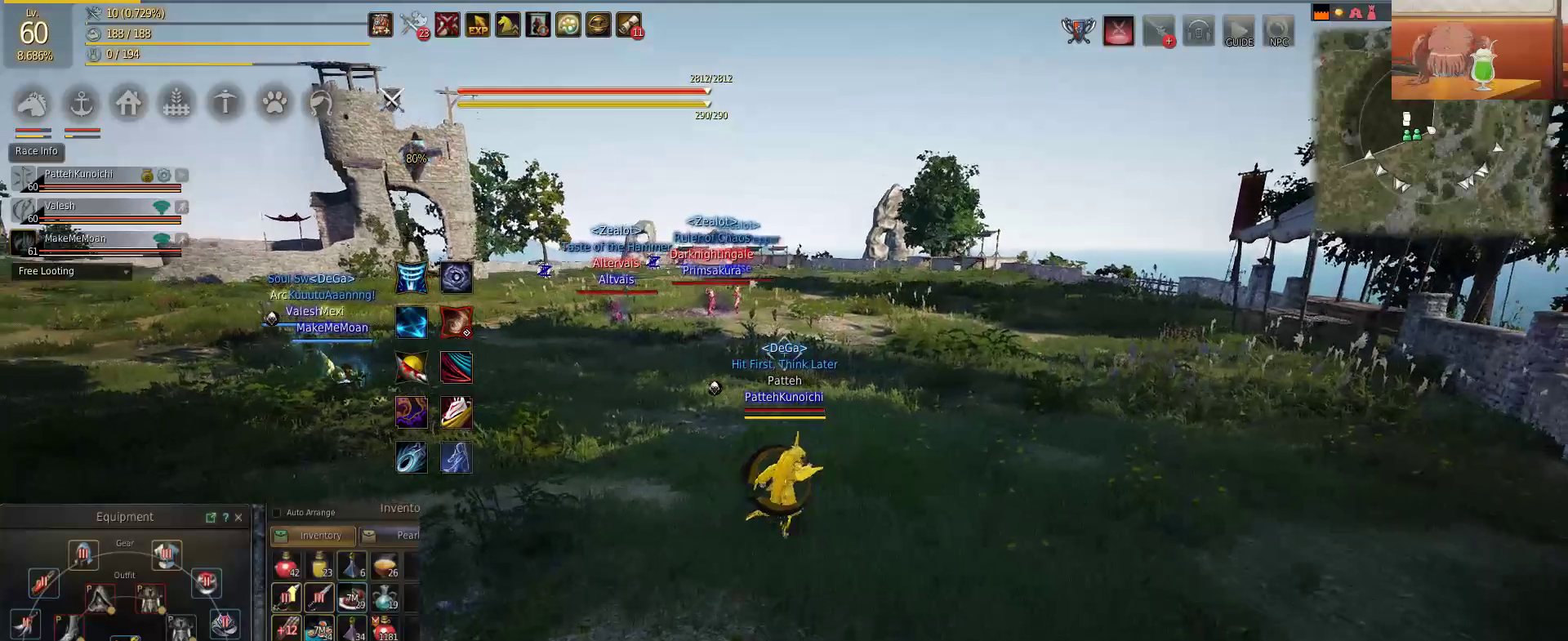
{"keys": [], "mouse": [], "events": [[217, "w", "up"]]}
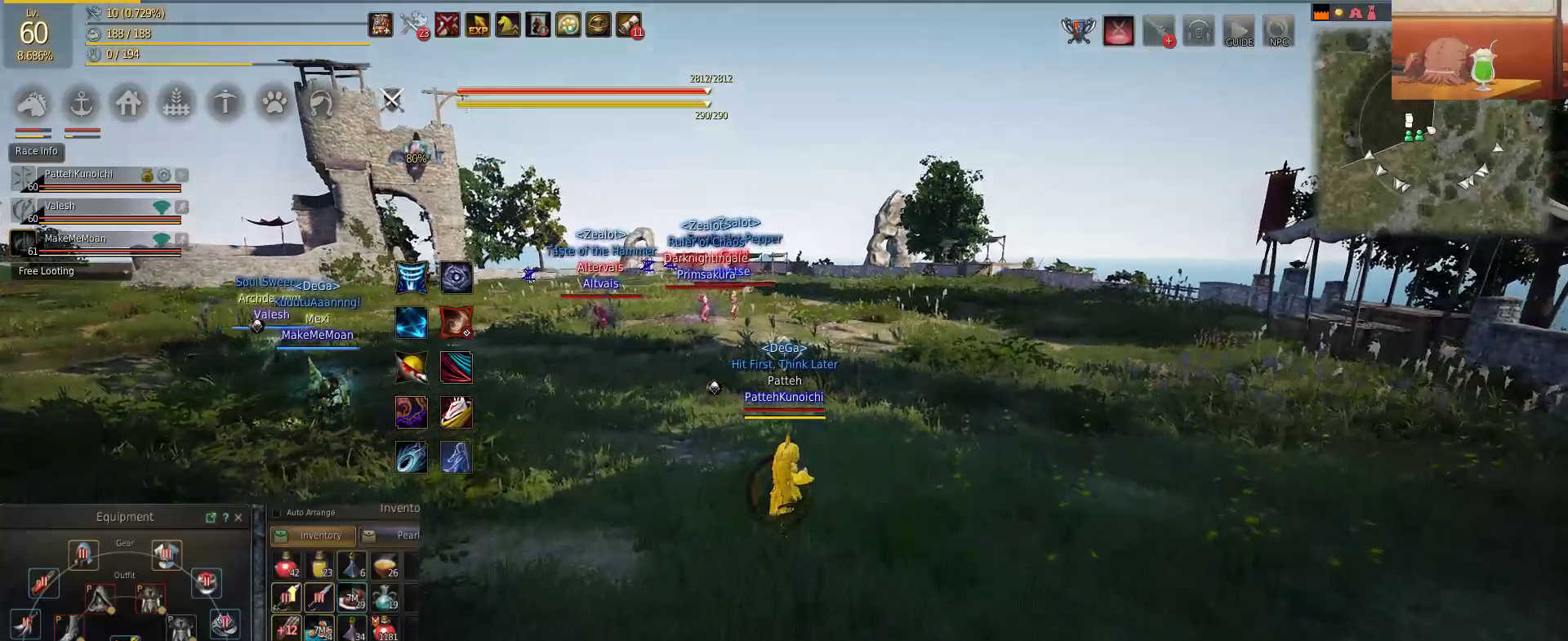
{"keys": [], "mouse": [], "events": []}
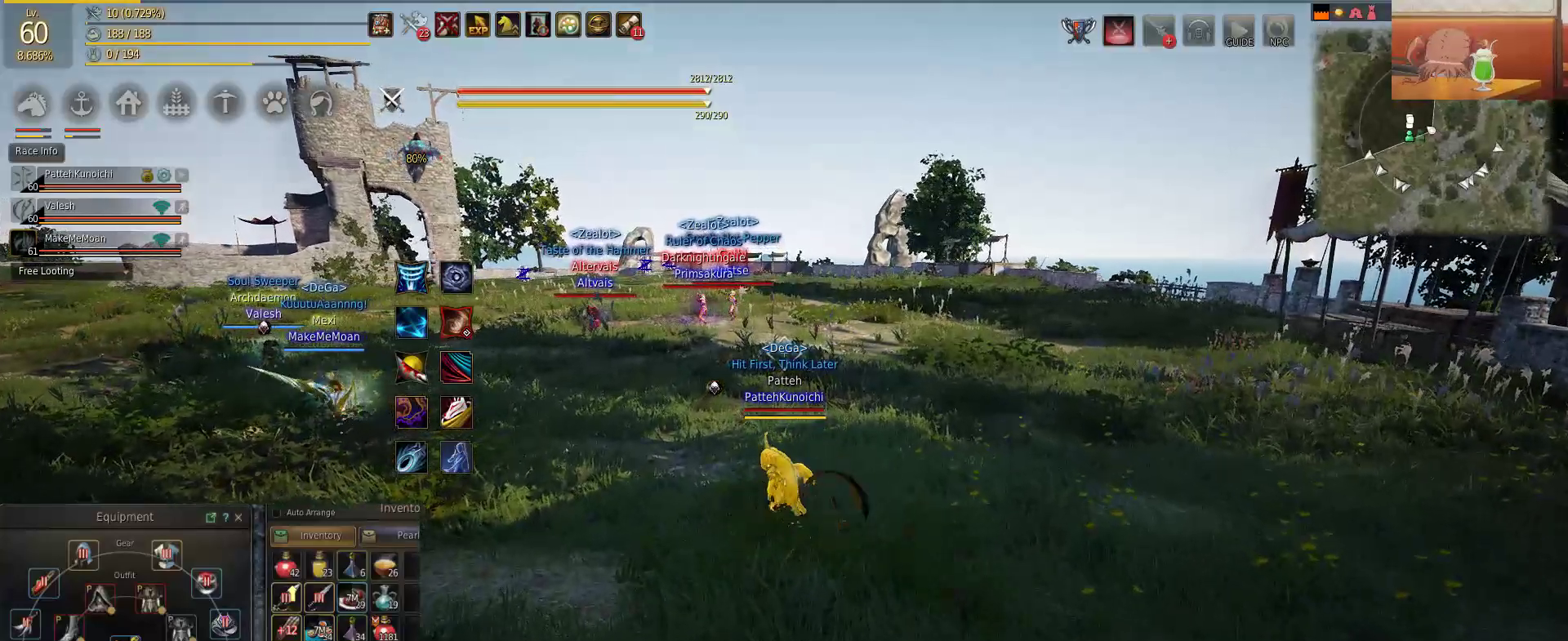
{"keys": [], "mouse": [], "events": []}
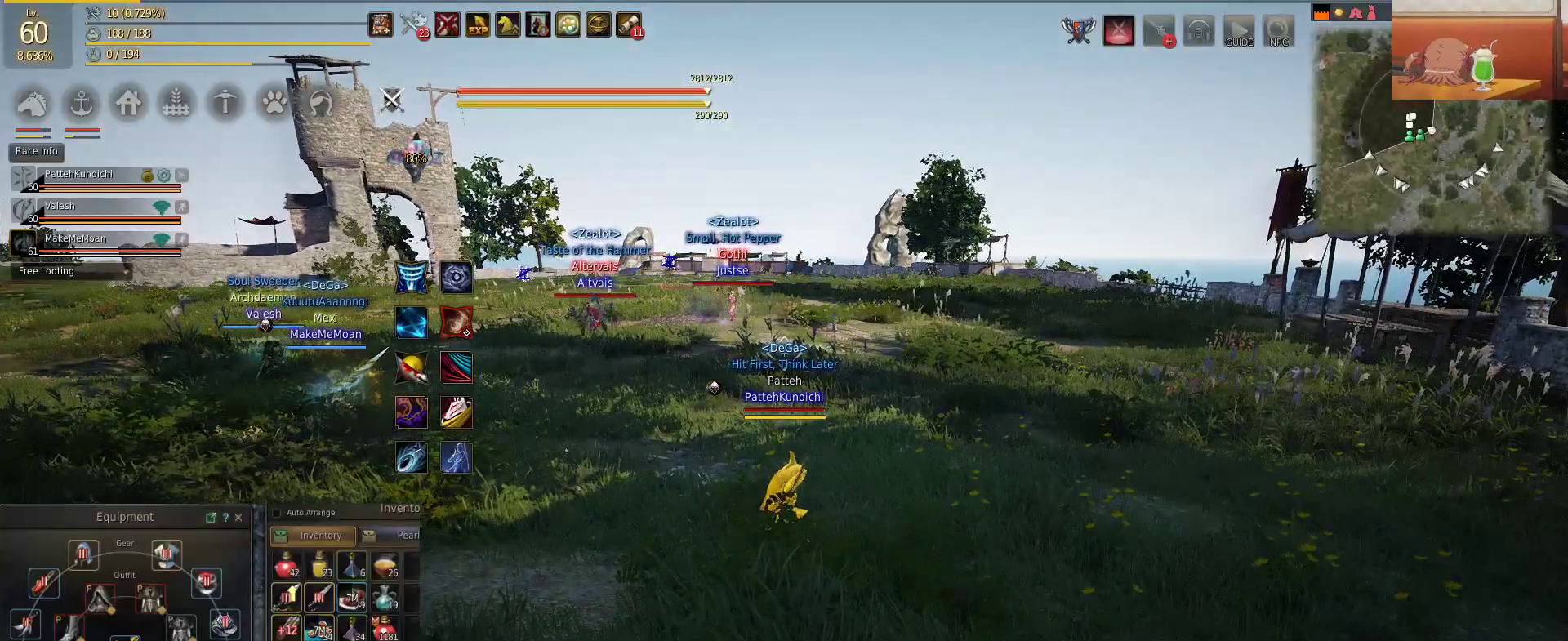
{"keys": [], "mouse": [], "events": []}
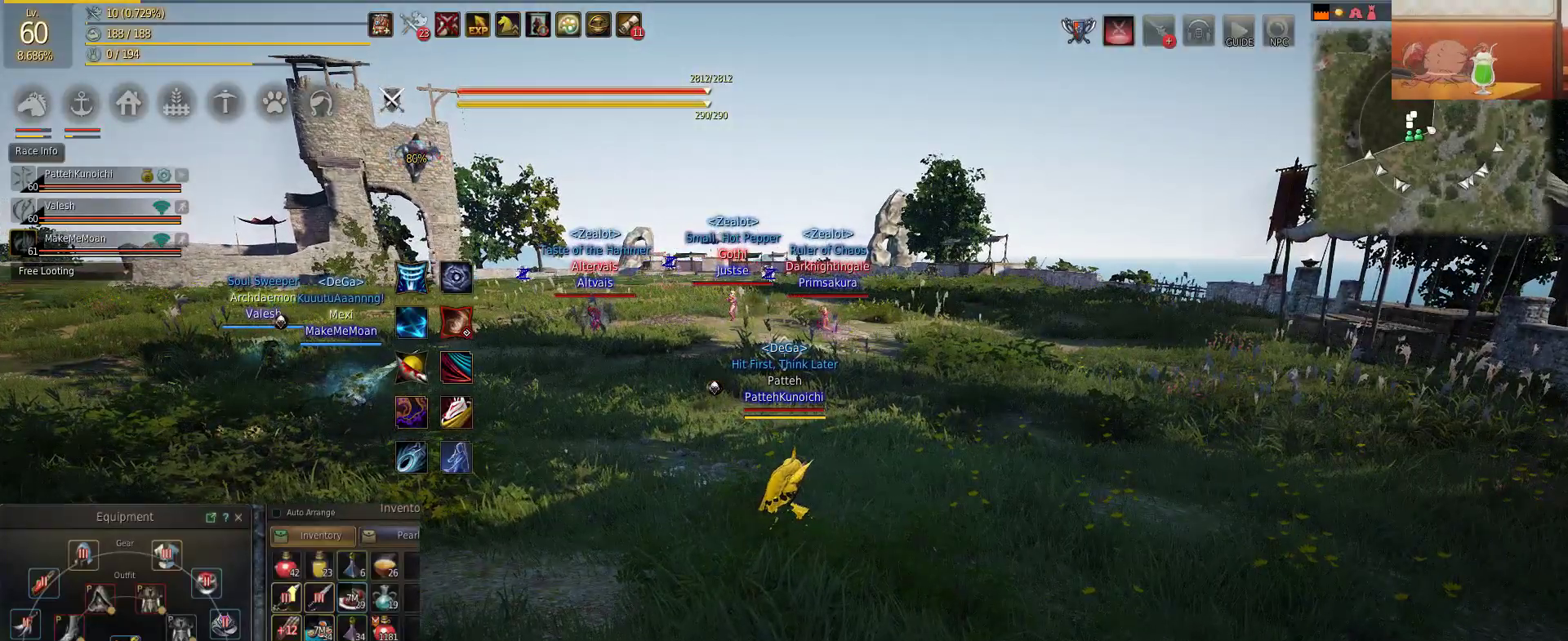
{"keys": [], "mouse": [], "events": []}
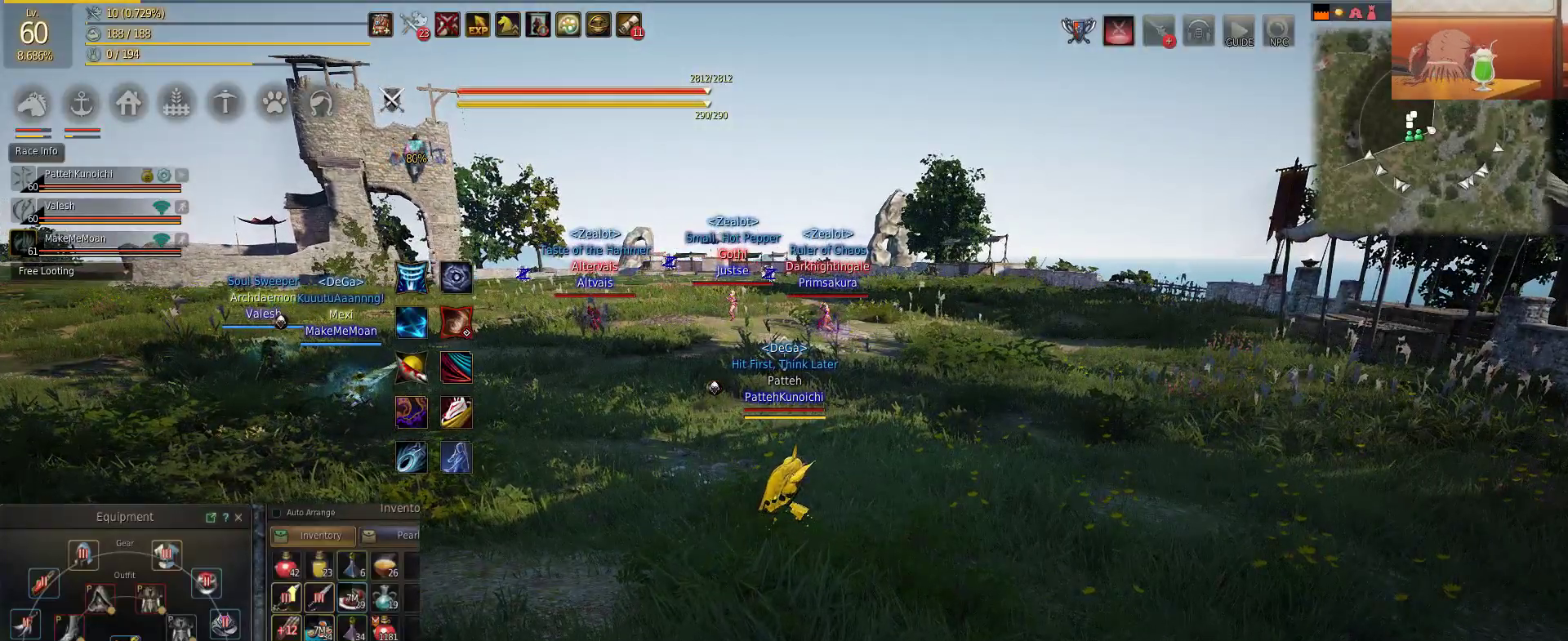
{"keys": [], "mouse": [], "events": []}
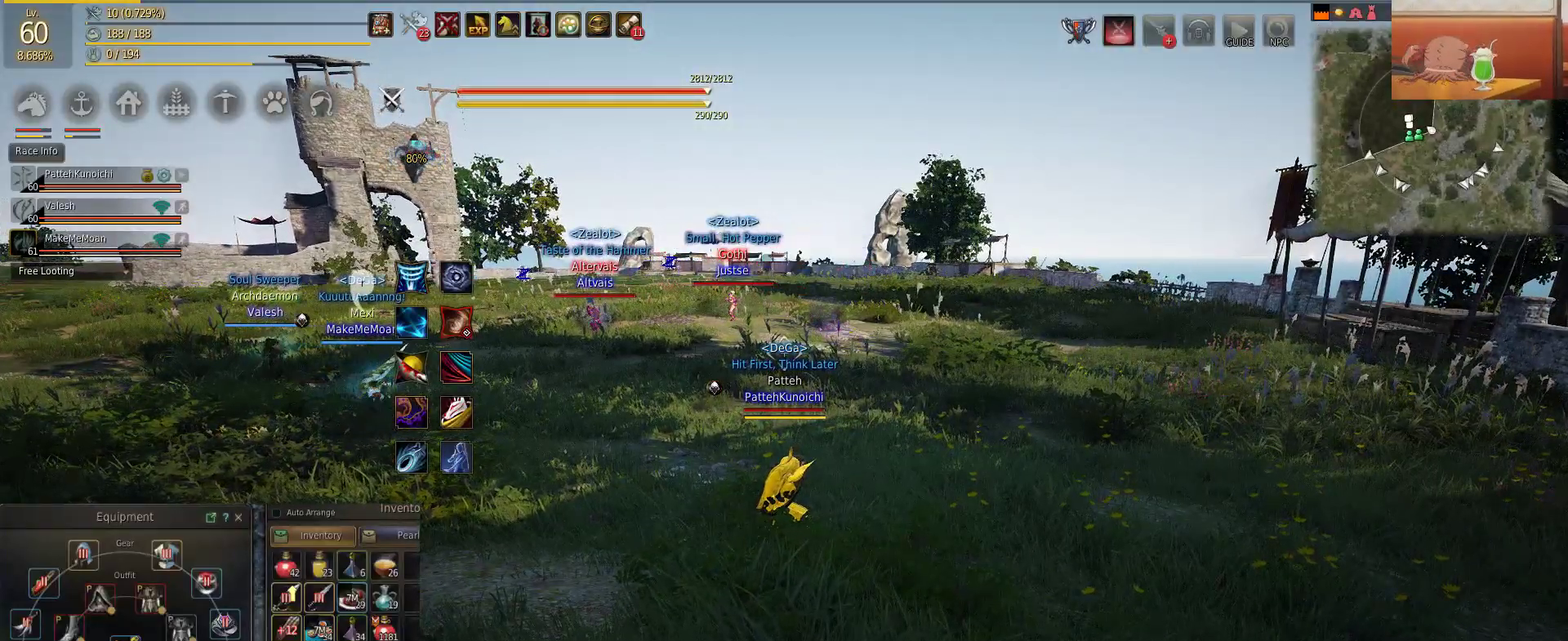
{"keys": ["d"], "mouse": [], "events": [[367, "d", "down"]]}
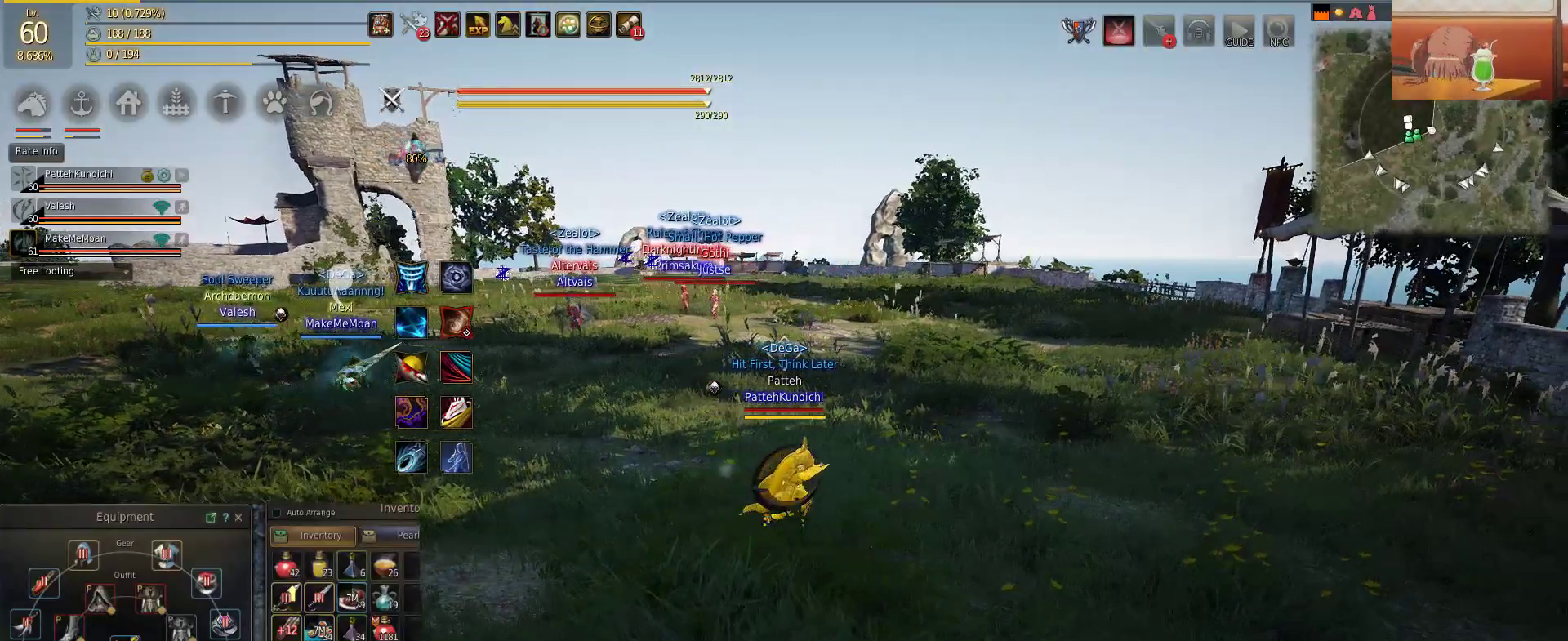
{"keys": ["d"], "mouse": [], "events": []}
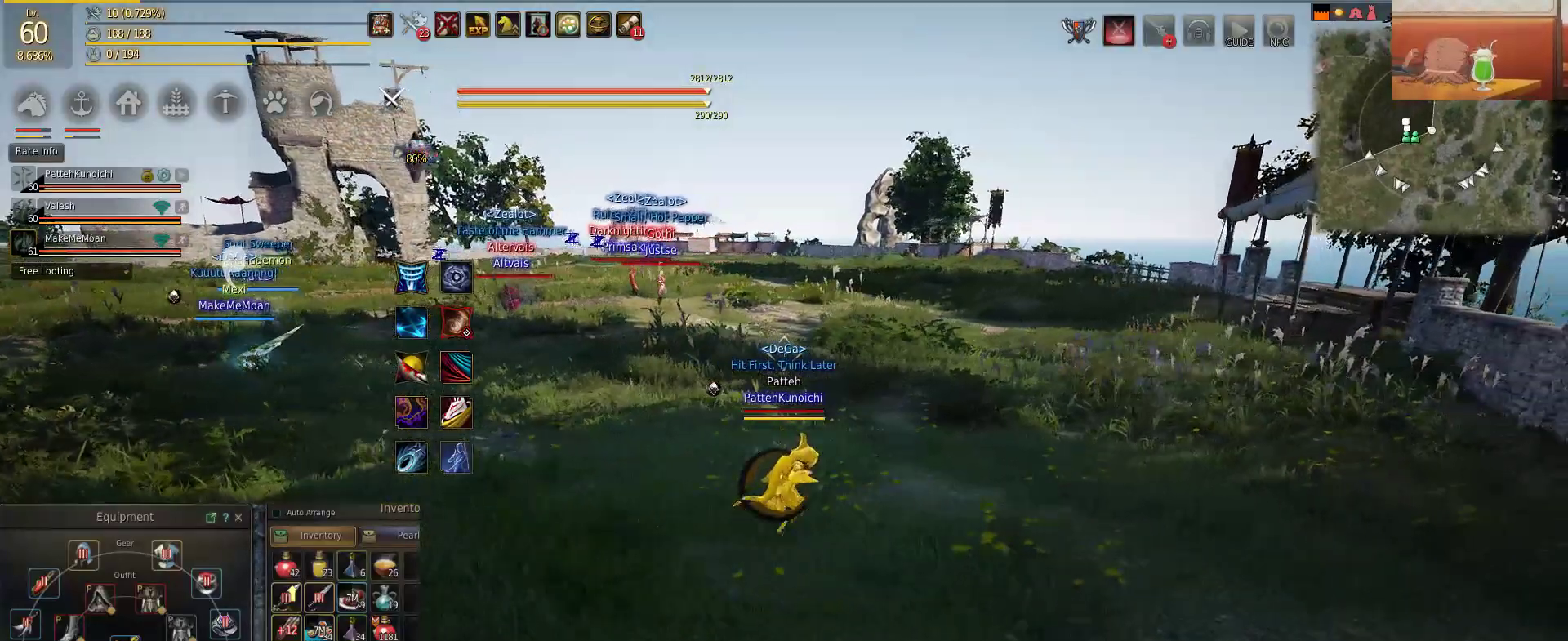
{"keys": ["w"], "mouse": [], "events": [[267, "w", "down"], [300, "d", "up"]]}
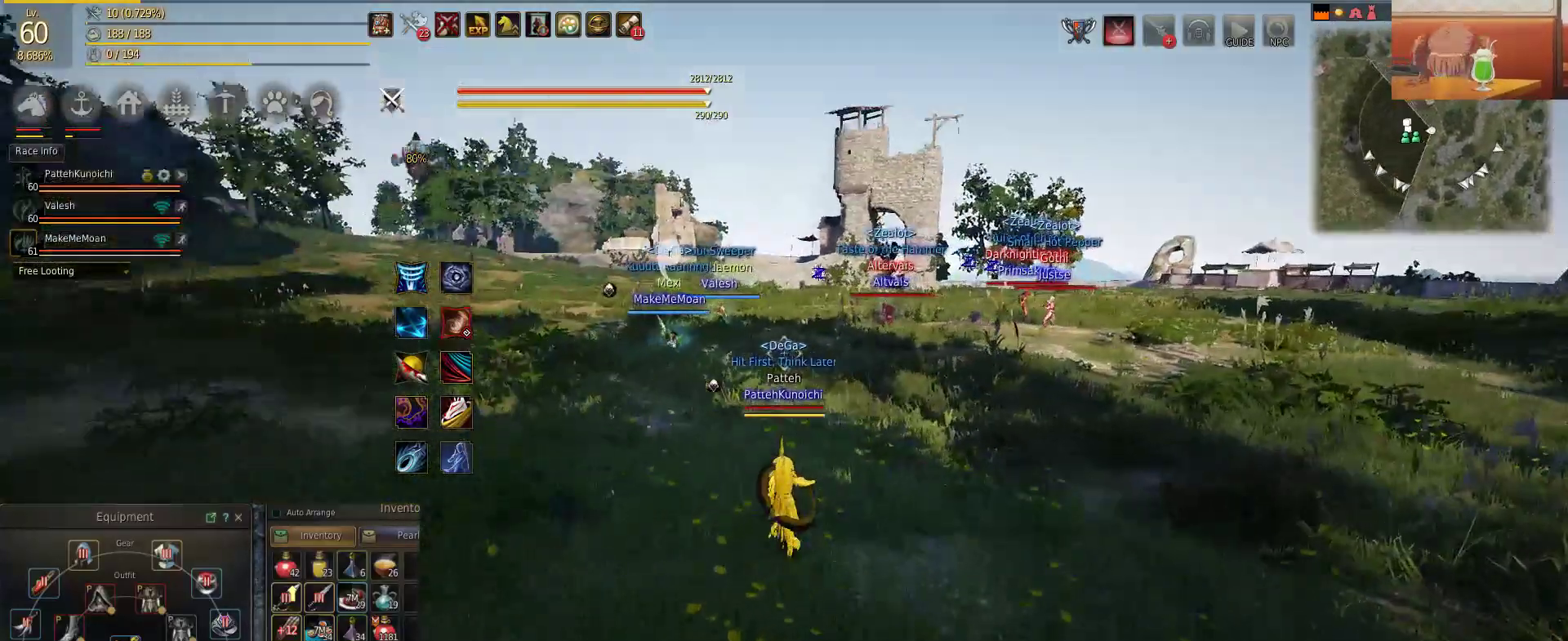
{"keys": ["d"], "mouse": [], "events": [[17, "d", "down"], [184, "w", "up"]]}
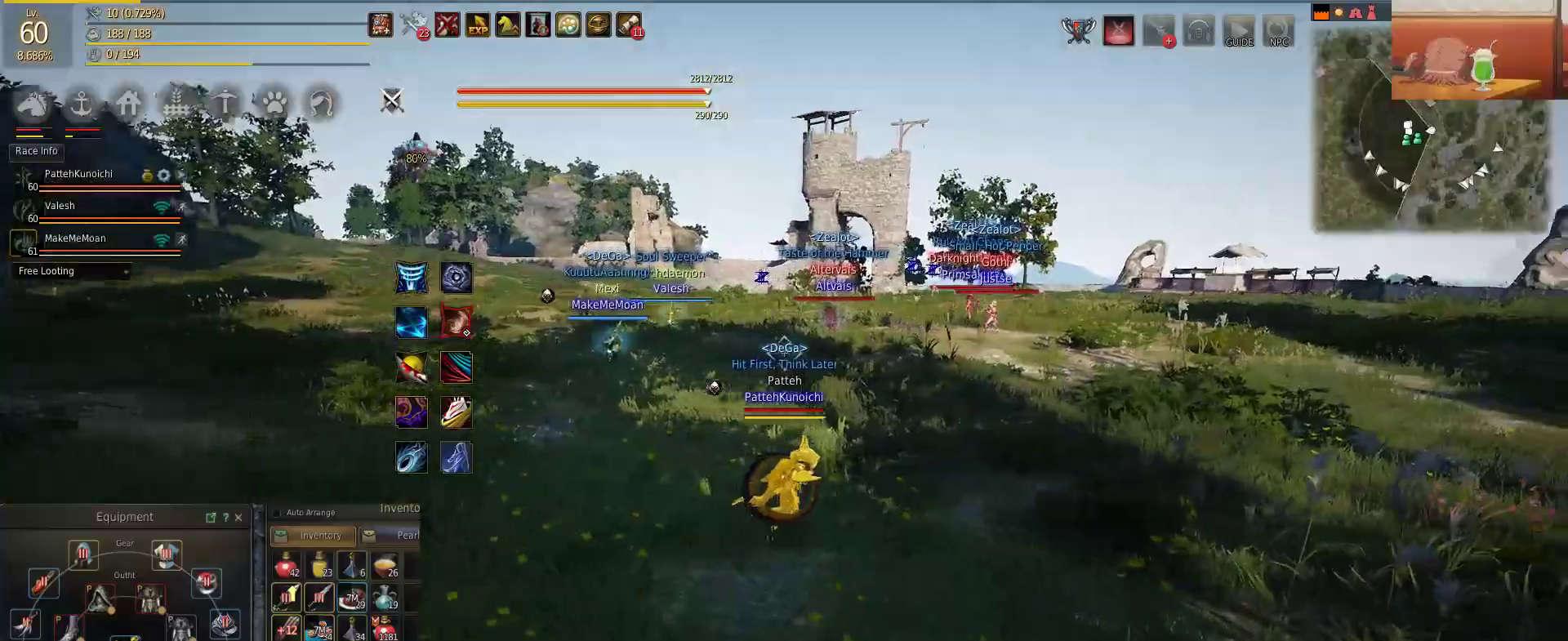
{"keys": ["d"], "mouse": [], "events": []}
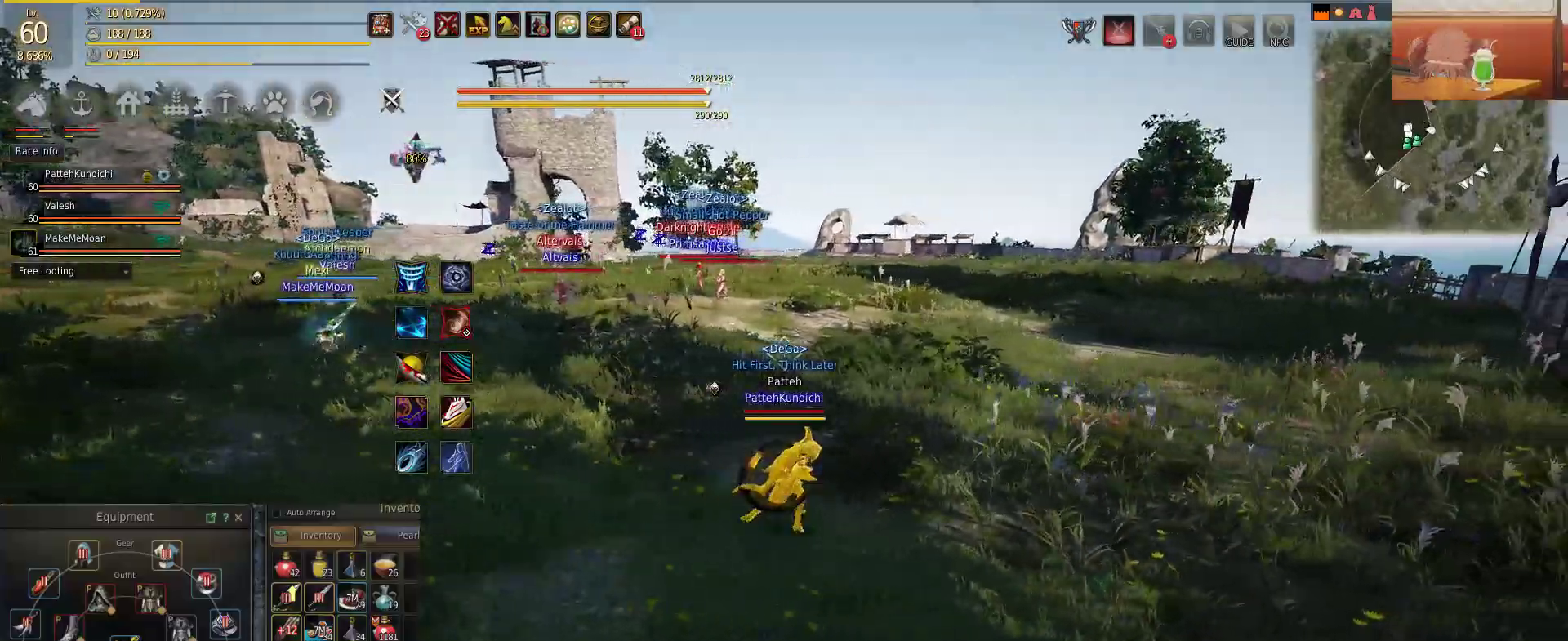
{"keys": ["d", "w"], "mouse": [], "events": [[284, "w", "down"]]}
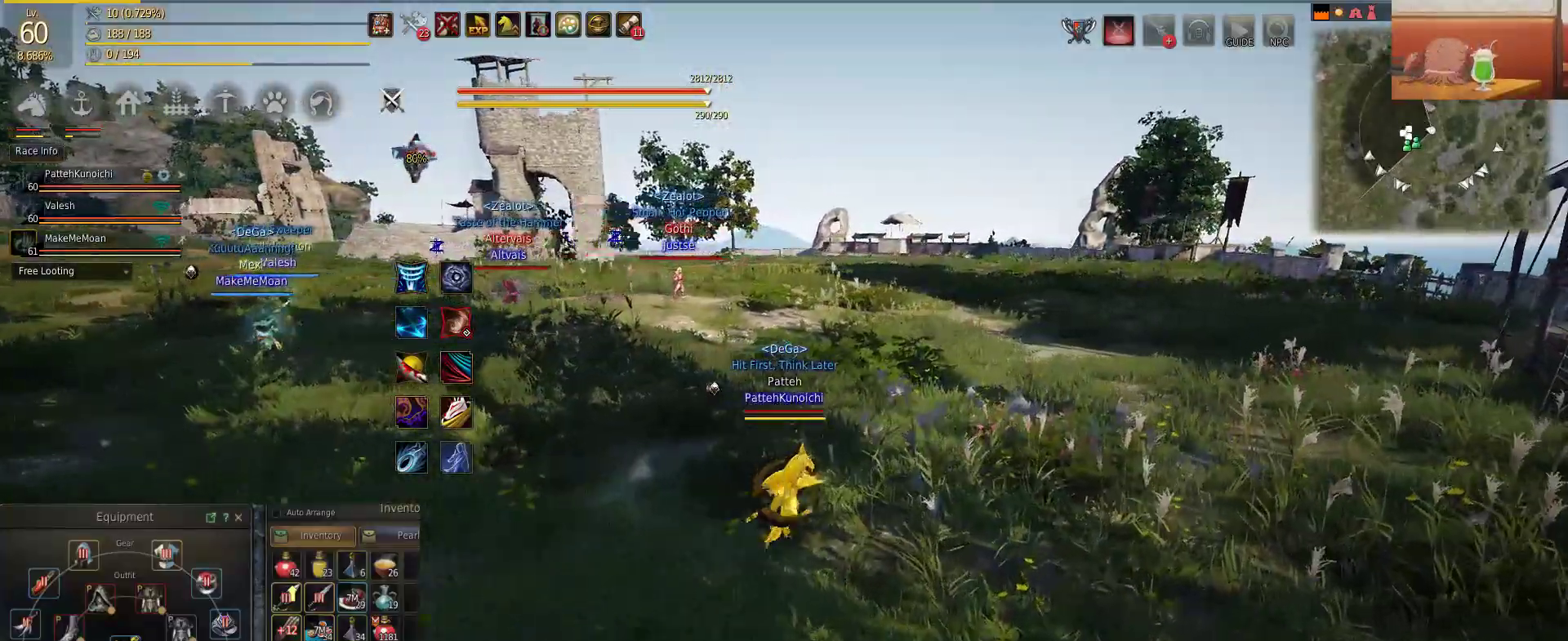
{"keys": ["shift"], "mouse": [], "events": [[17, "shift", "down"], [83, "w", "up"], [117, "d", "up"]]}
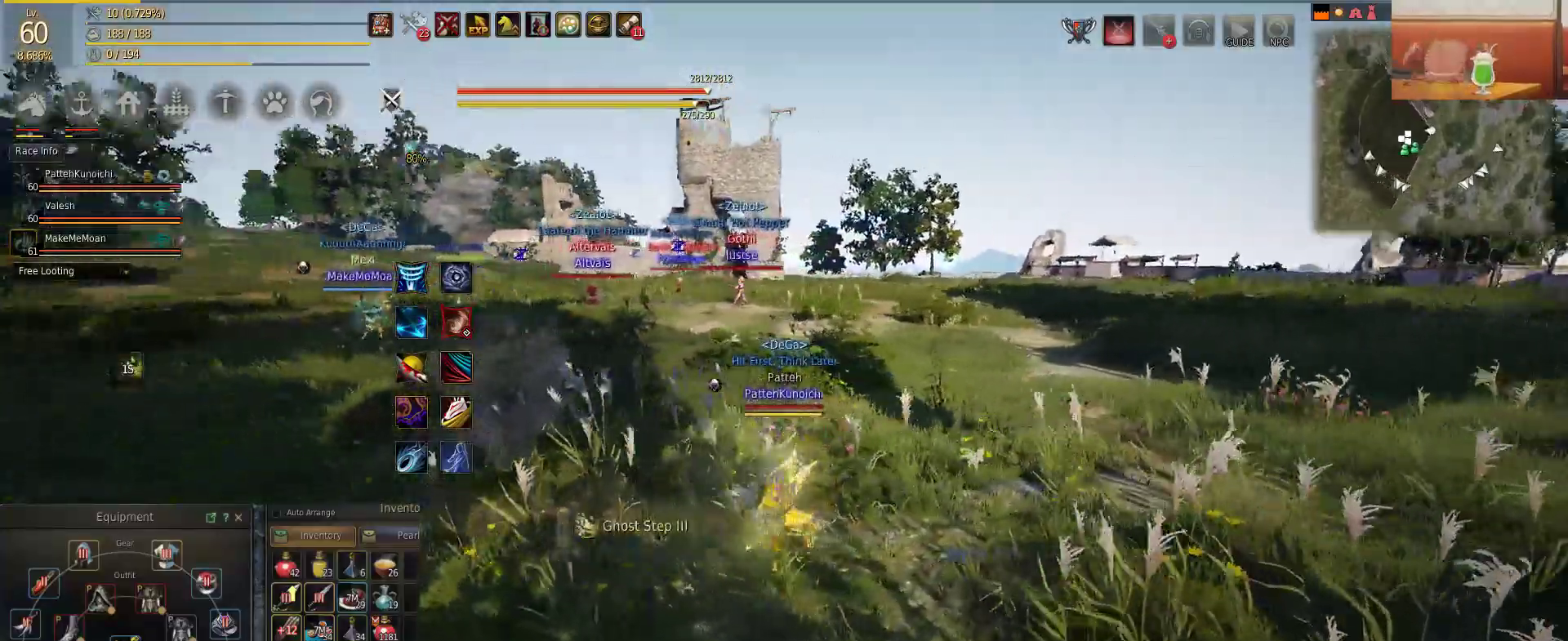
{"keys": ["w"], "mouse": [], "events": [[17, "w", "down"], [67, "shift", "up"], [317, "shift", "down"], [451, "shift", "up"]]}
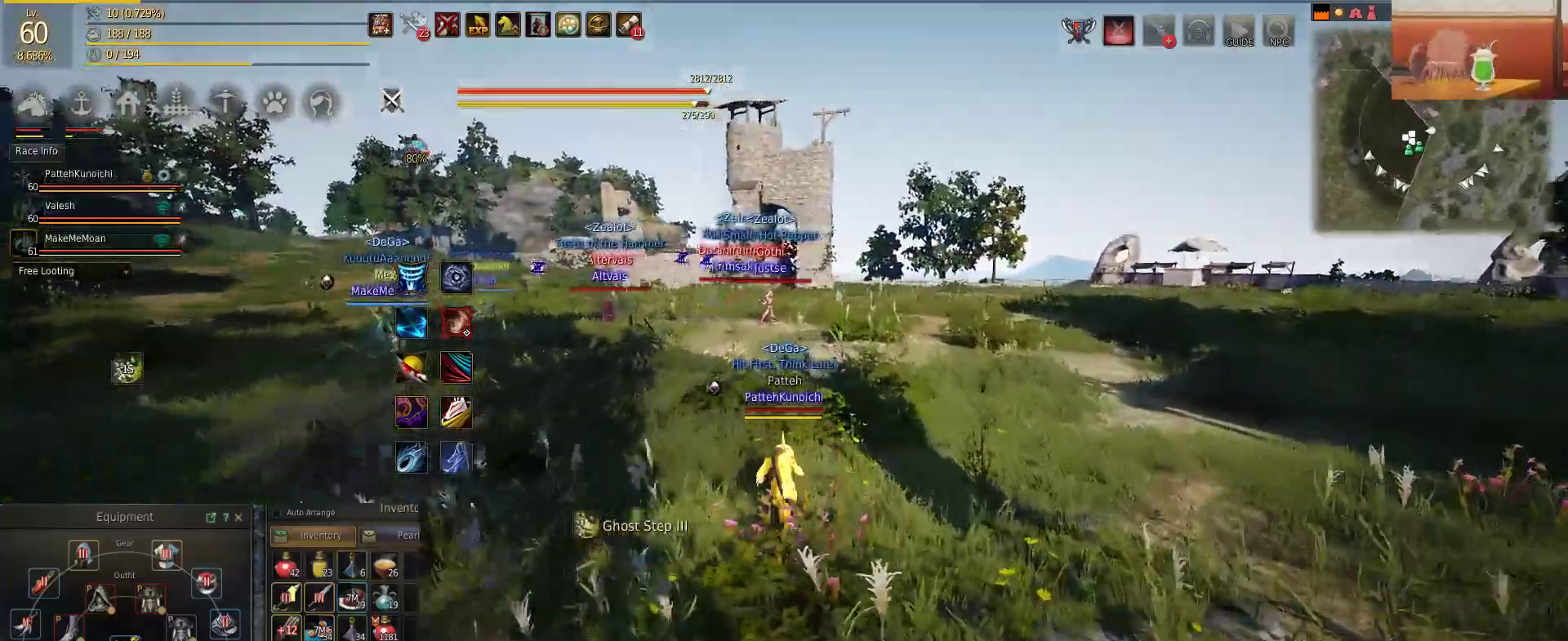
{"keys": ["shift"], "mouse": [], "events": [[100, "shift", "down"], [100, "w", "up"], [317, "q", "down"], [467, "q", "up"]]}
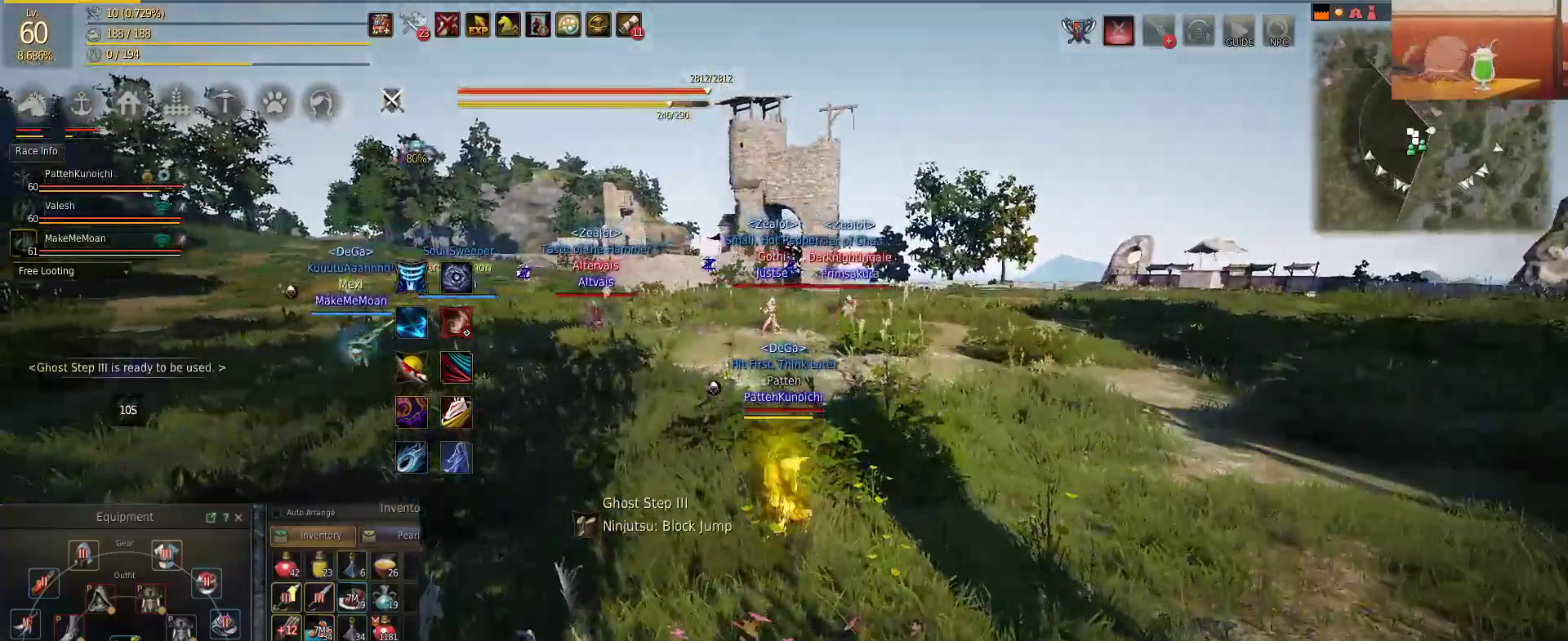
{"keys": ["w"], "mouse": [], "events": [[217, "shift", "up"], [217, "w", "down"]]}
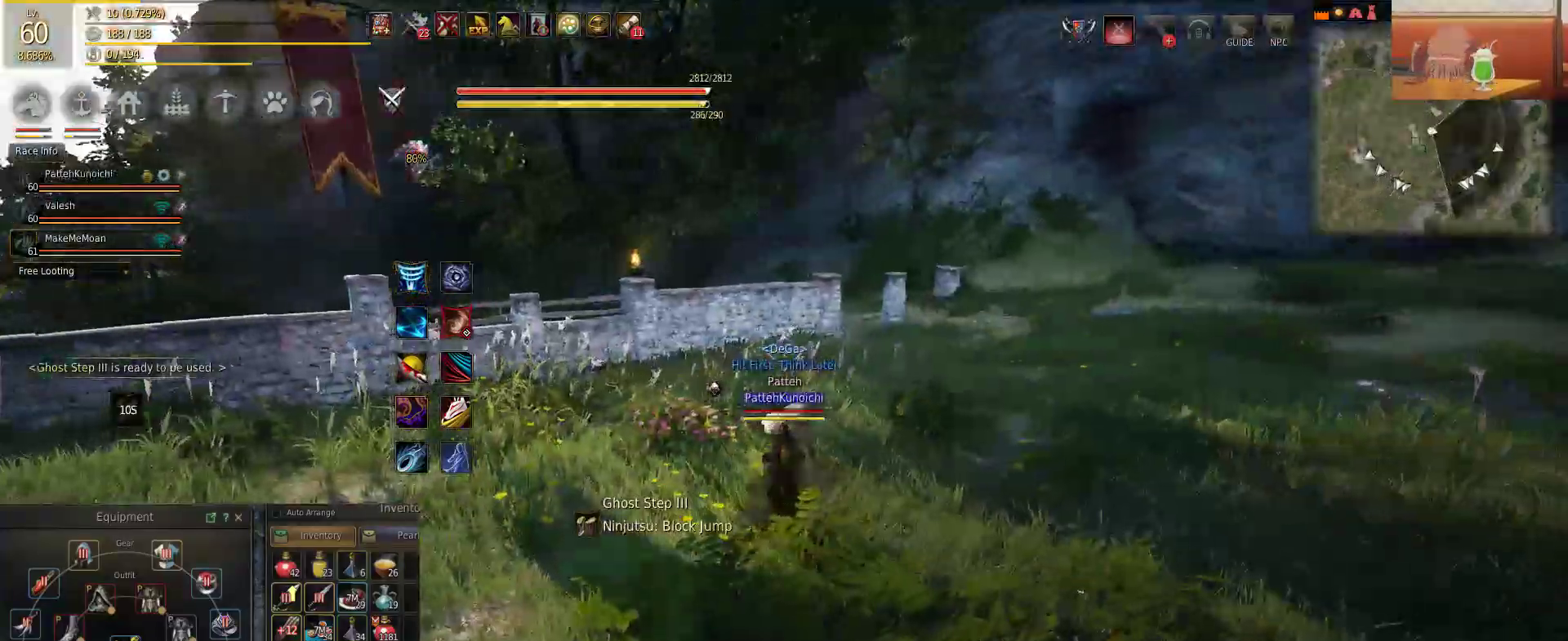
{"keys": ["w"], "mouse": [], "events": []}
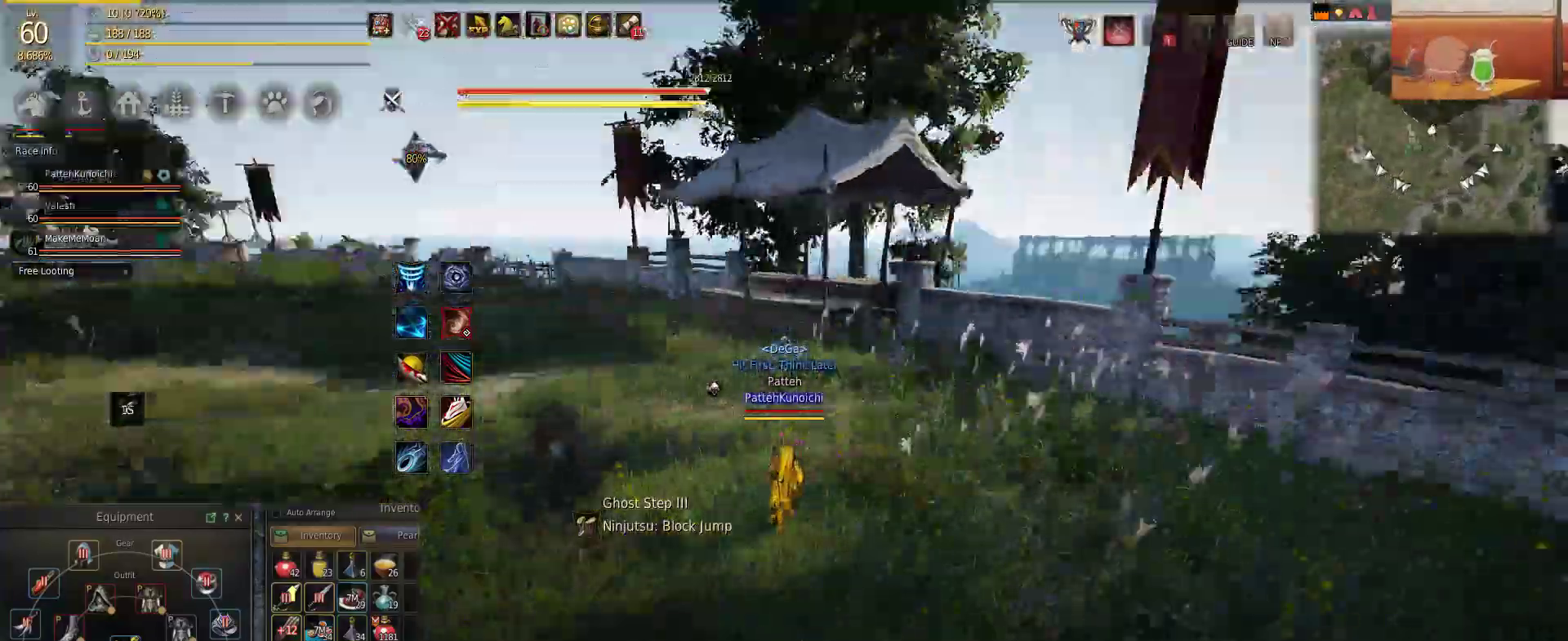
{"keys": ["w"], "mouse": [], "events": []}
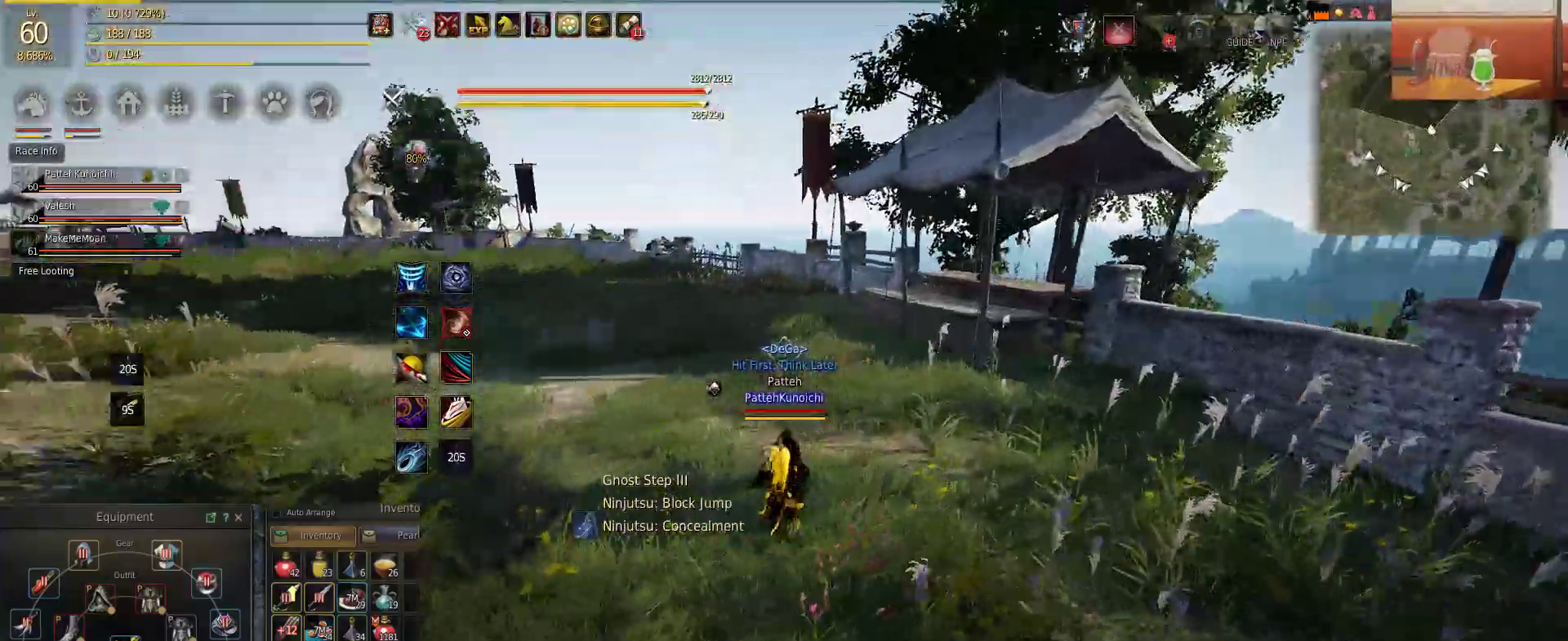
{"keys": ["w"], "mouse": [], "events": []}
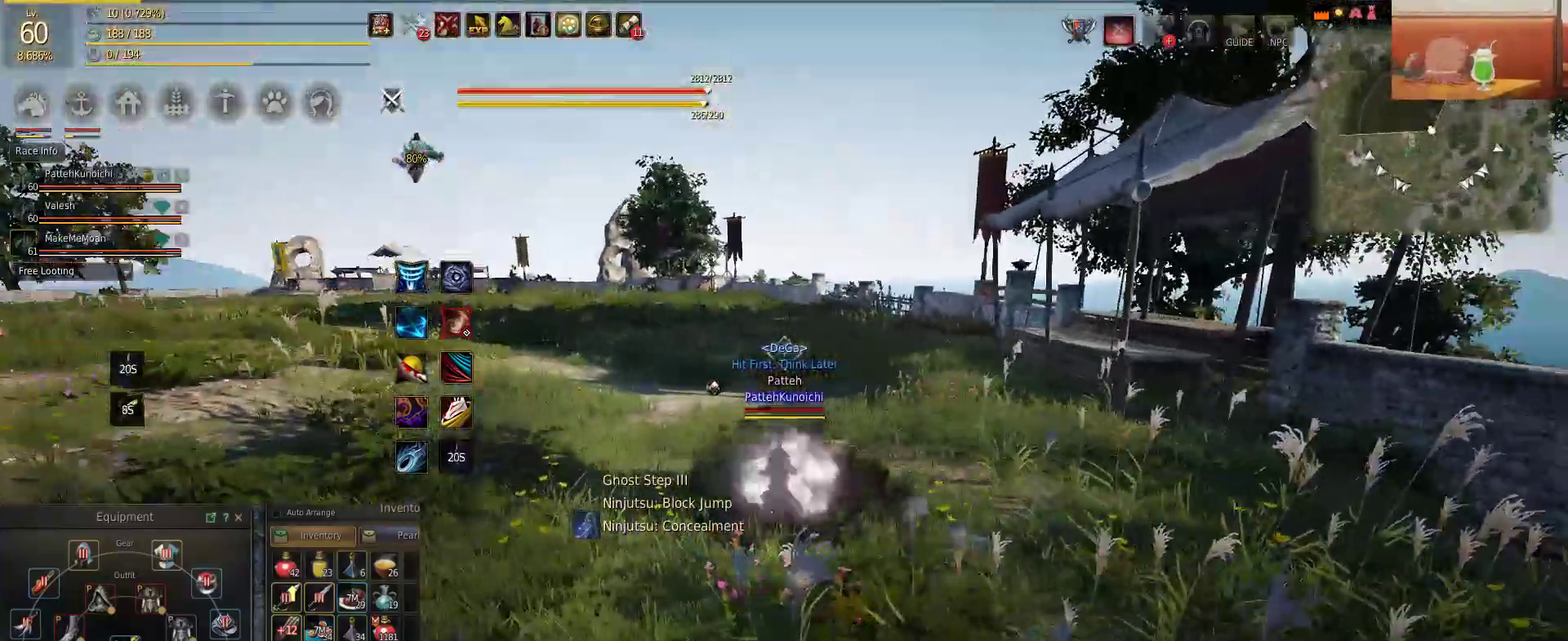
{"keys": ["d", "w"], "mouse": [], "events": [[333, "d", "down"]]}
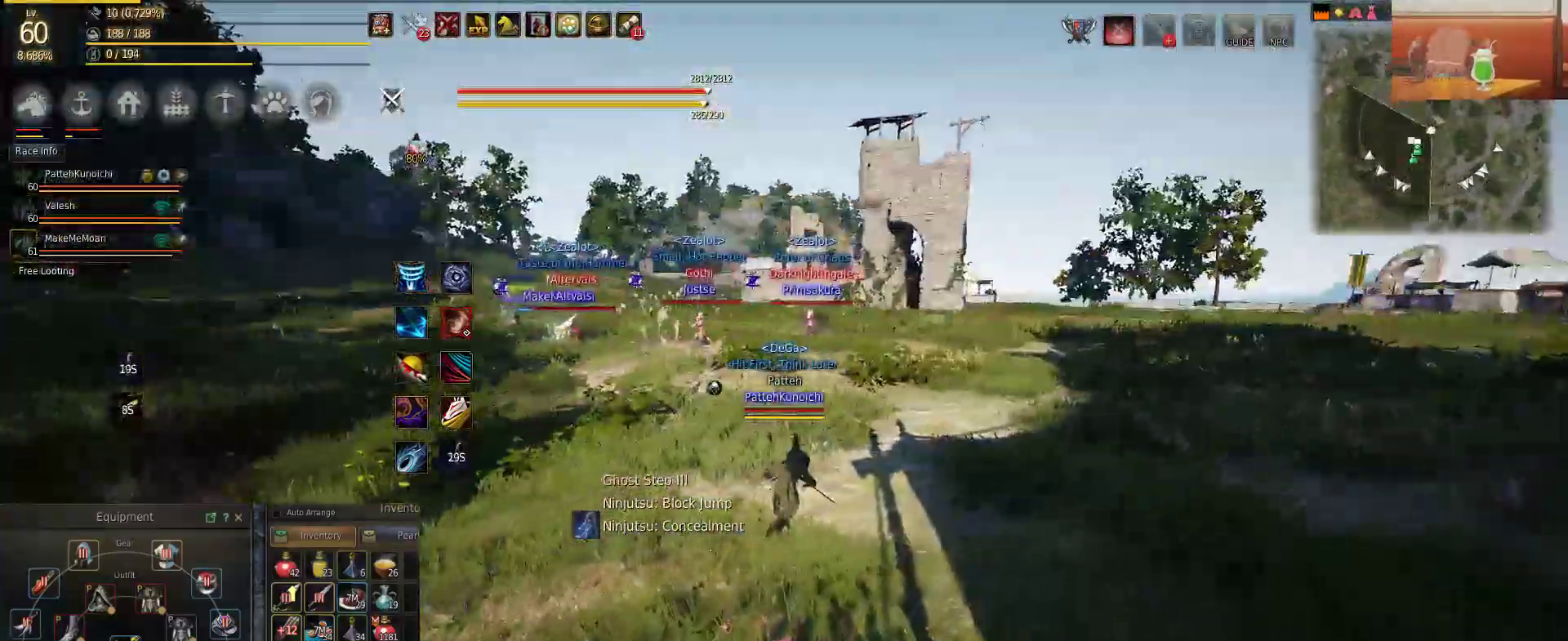
{"keys": ["w"], "mouse": [], "events": [[84, "d", "up"]]}
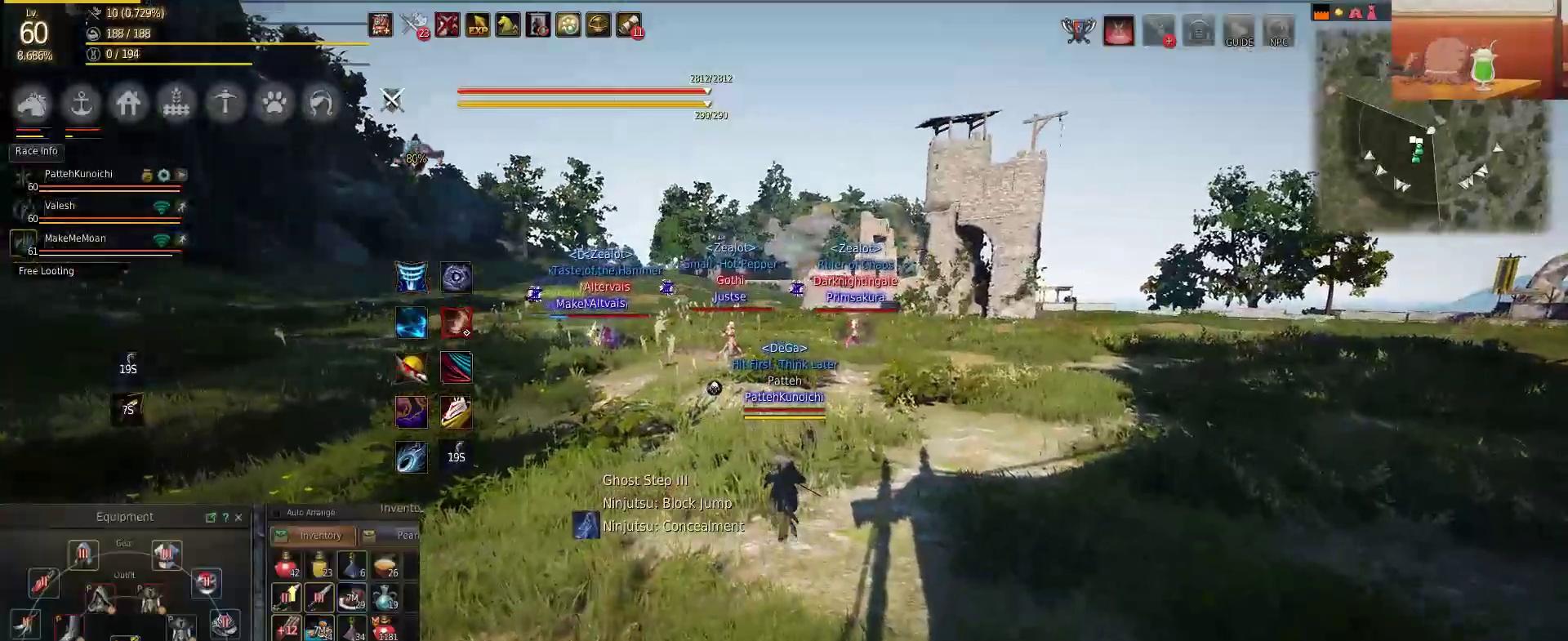
{"keys": ["w"], "mouse": [], "events": [[66, "w", "up"], [250, "w", "down"]]}
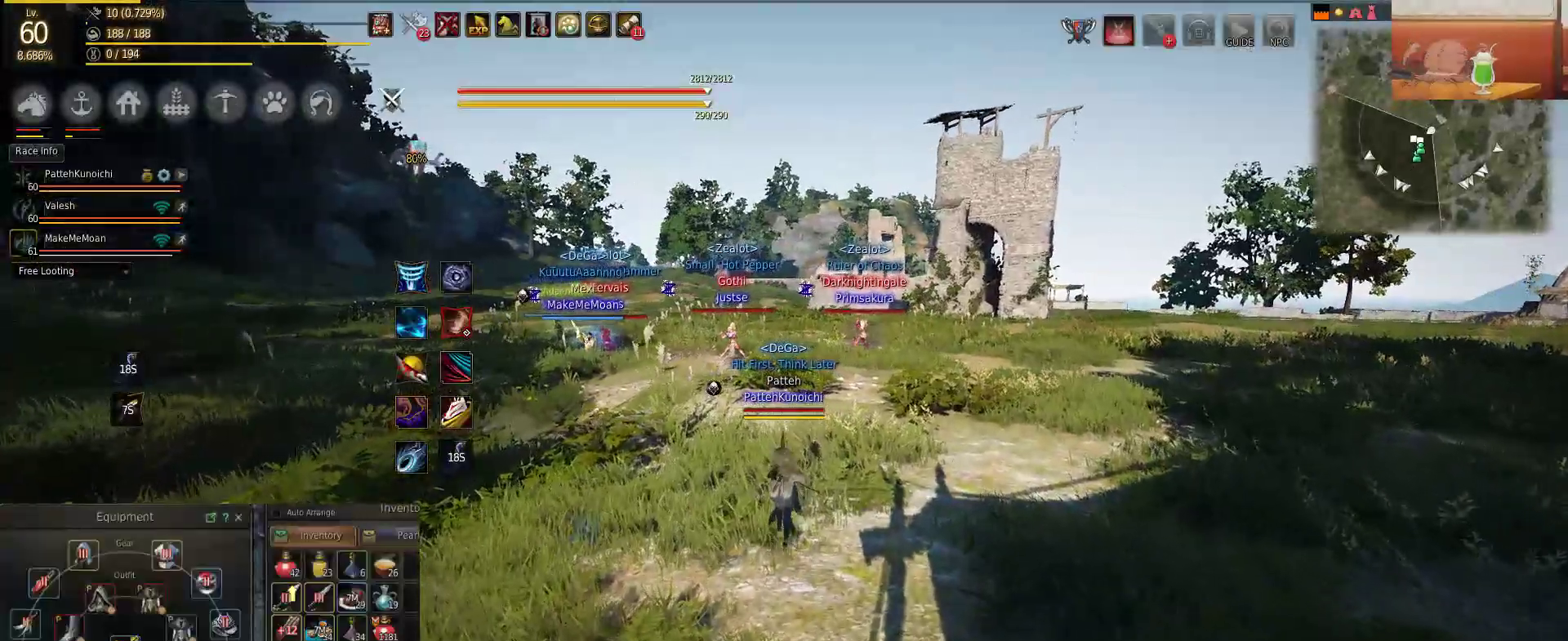
{"keys": ["a", "shift"], "mouse": [], "events": [[250, "a", "down"], [284, "w", "up"], [434, "shift", "down"]]}
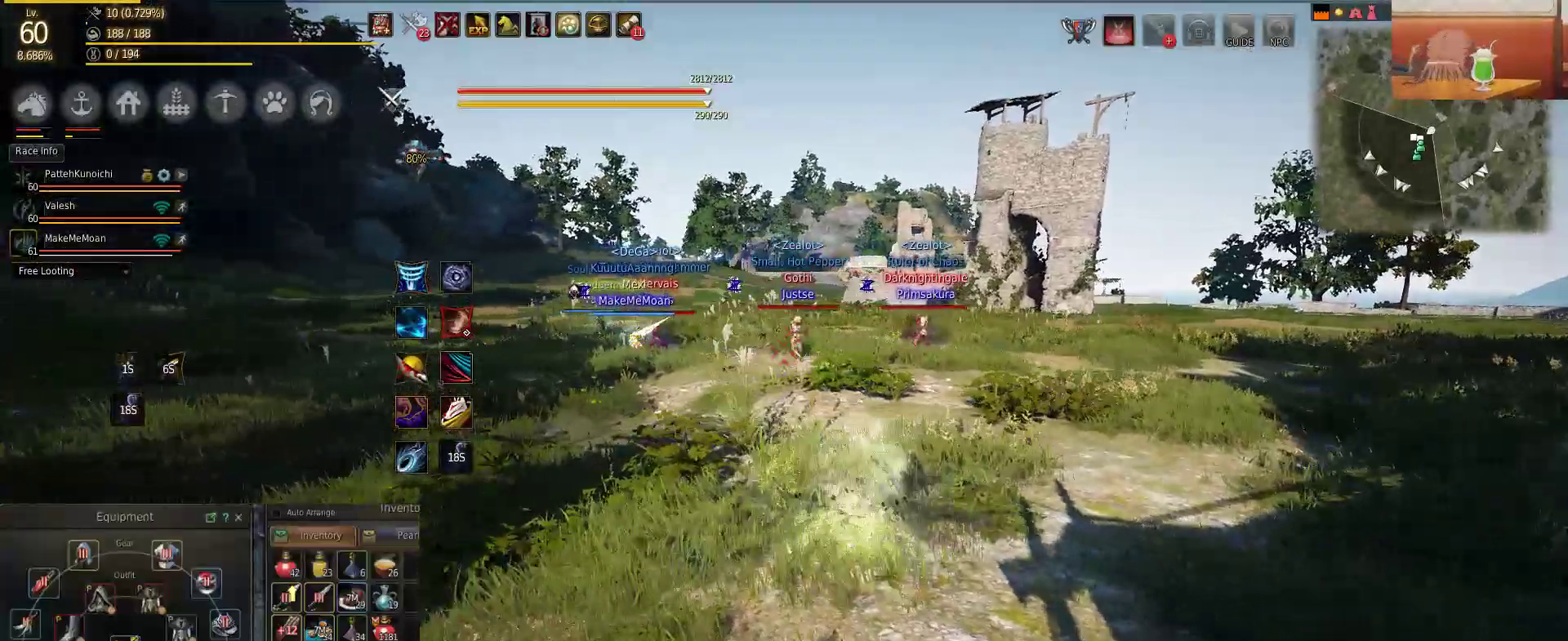
{"keys": ["w"], "mouse": [], "events": [[33, "a", "up"], [167, "w", "down"], [200, "shift", "up"]]}
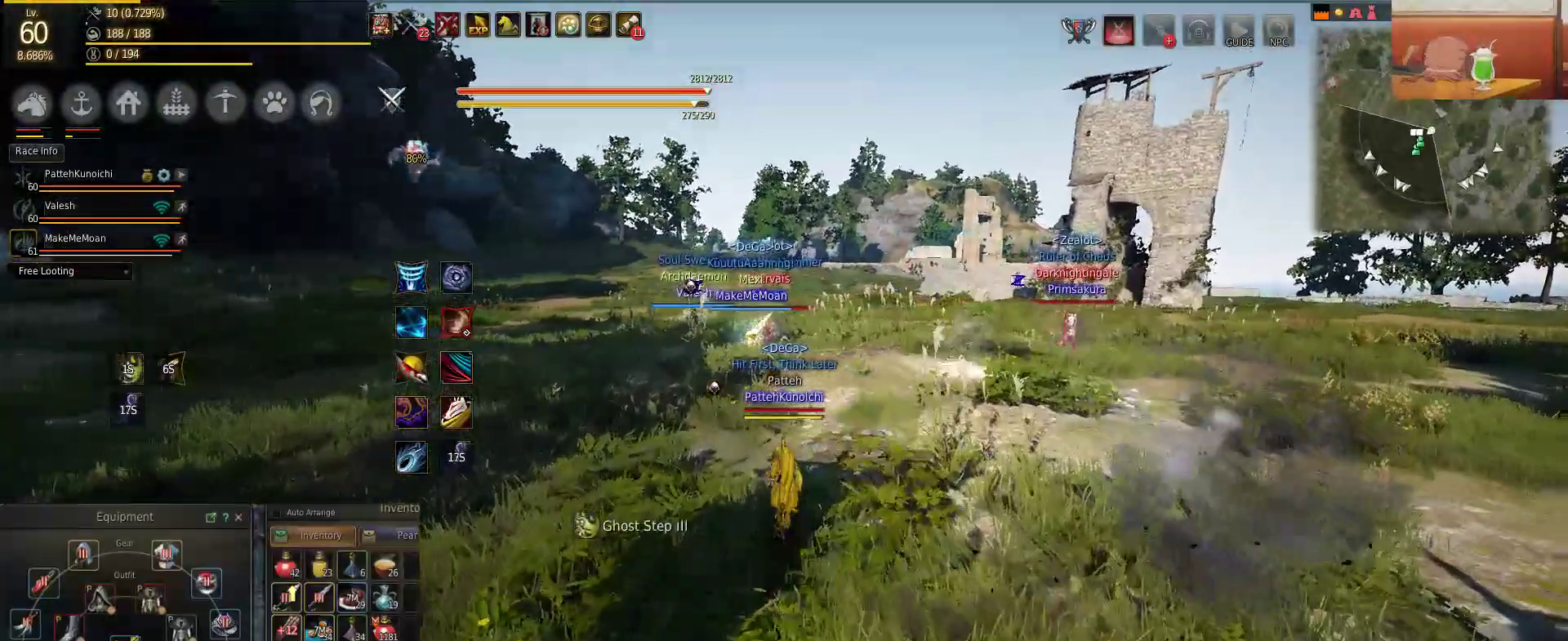
{"keys": ["w"], "mouse": [], "events": []}
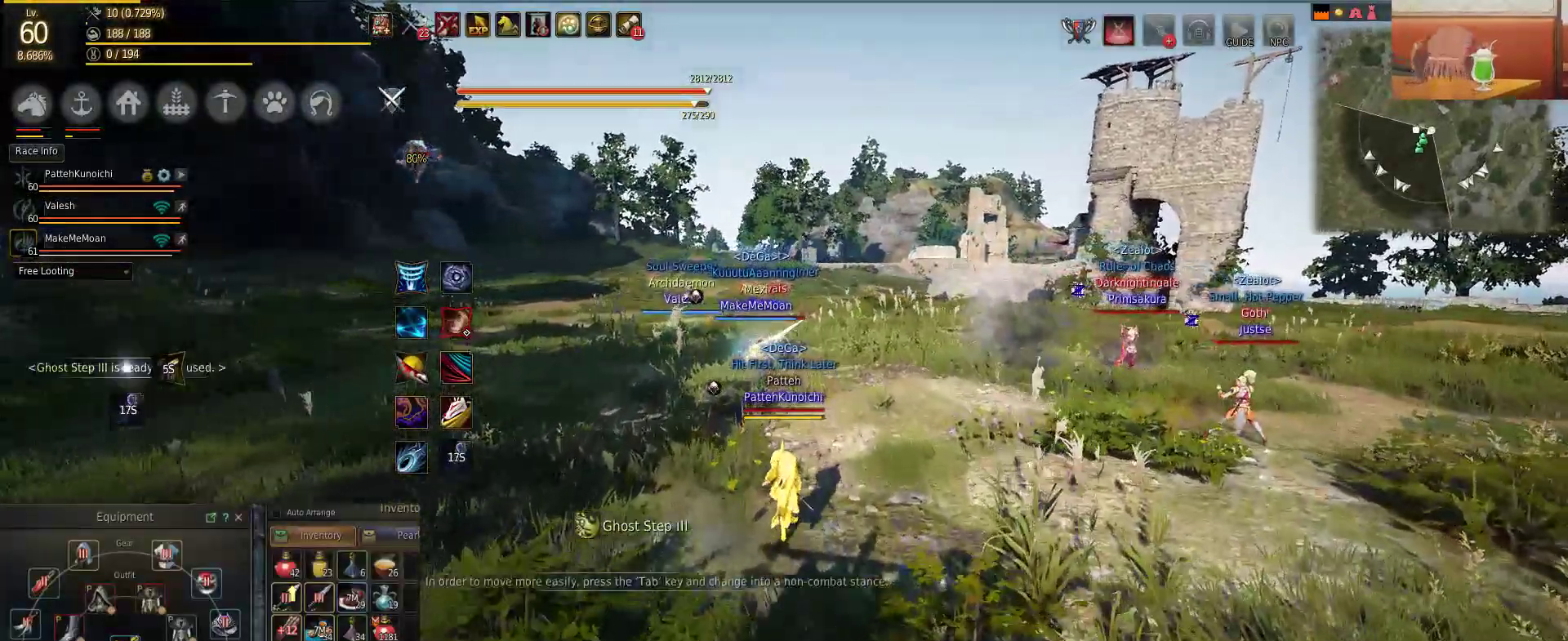
{"keys": [], "mouse": [], "events": [[66, "w", "up"]]}